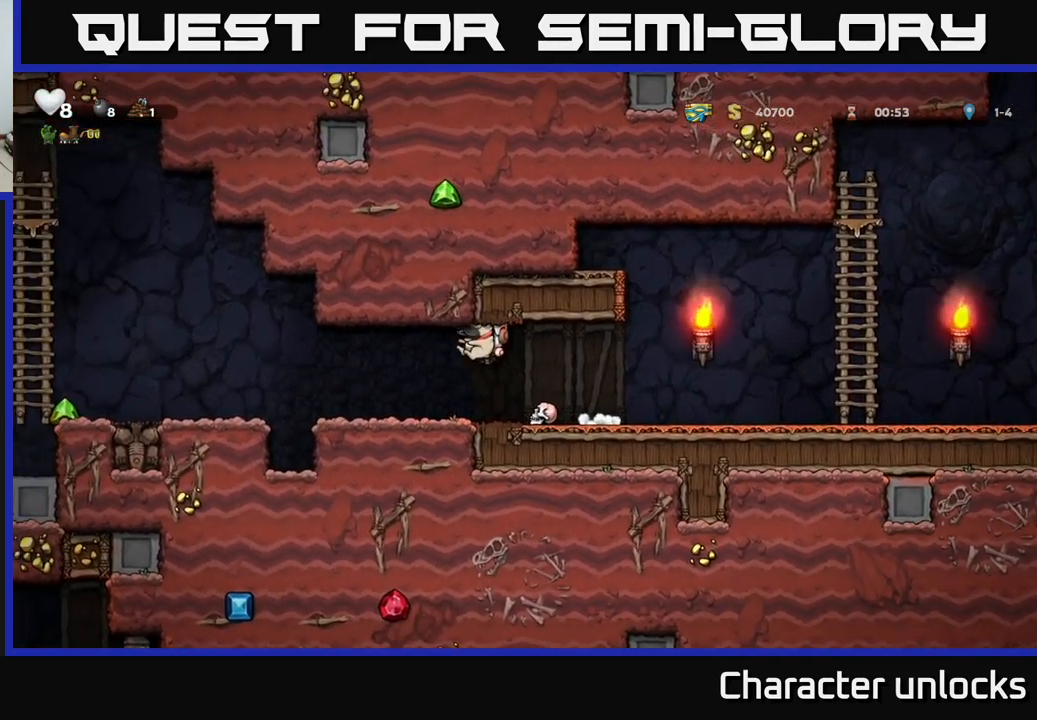
Gameplay with a controller (Xbox layout); each line is a JSON object with the inputs held at the frame after it. "events" lists button and stick changes between this image and that frame as [ms after this image, input, new state], when the widget could be followed in between. Not read: right_stick.
{"buttons": ["DPAD_LEFT"], "left_stick": "center", "events": [[300, "A", "down"], [383, "A", "up"]]}
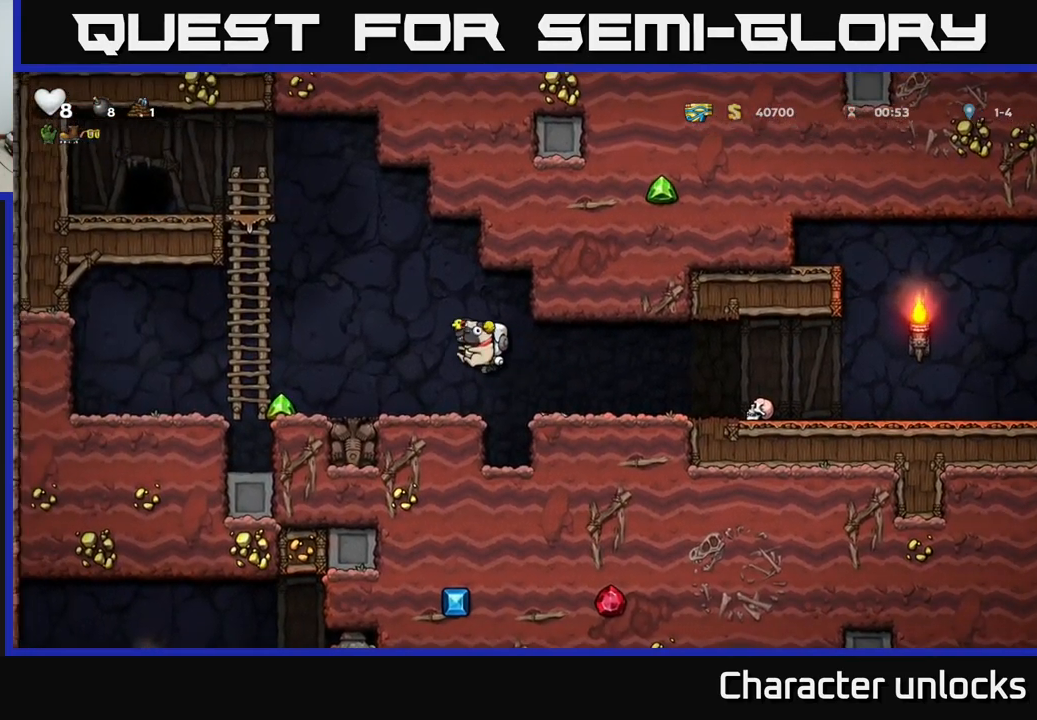
{"buttons": ["A", "DPAD_RIGHT"], "left_stick": "center", "events": [[366, "DPAD_LEFT", "up"], [400, "DPAD_RIGHT", "down"], [416, "A", "down"]]}
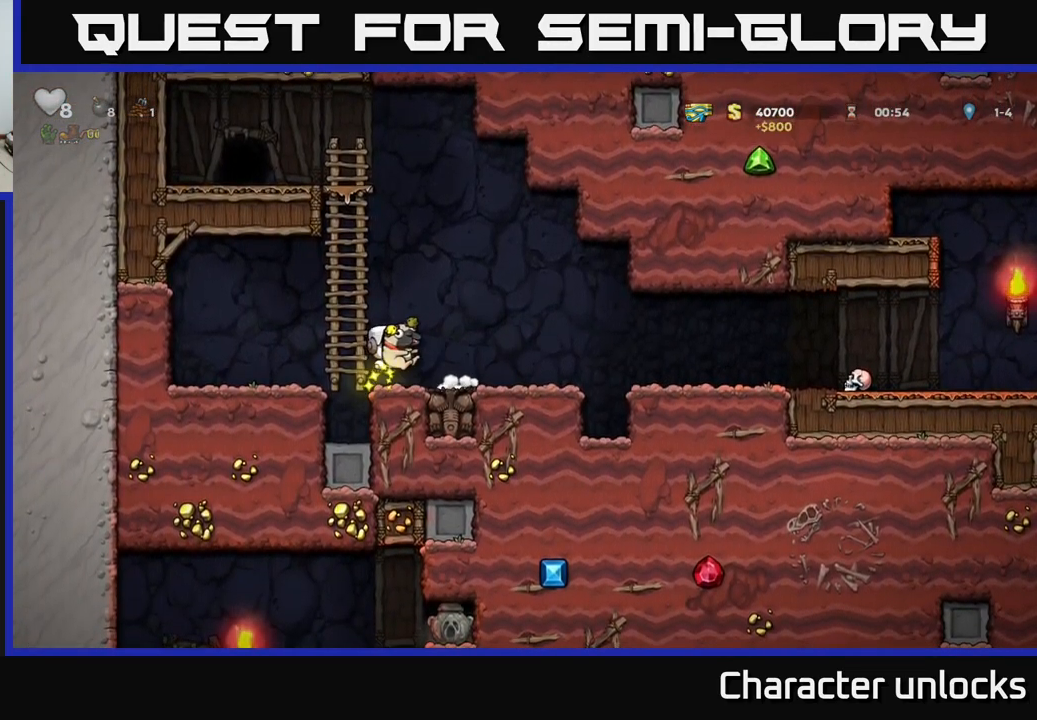
{"buttons": ["DPAD_RIGHT"], "left_stick": "center", "events": [[16, "A", "up"], [399, "A", "down"], [482, "A", "up"]]}
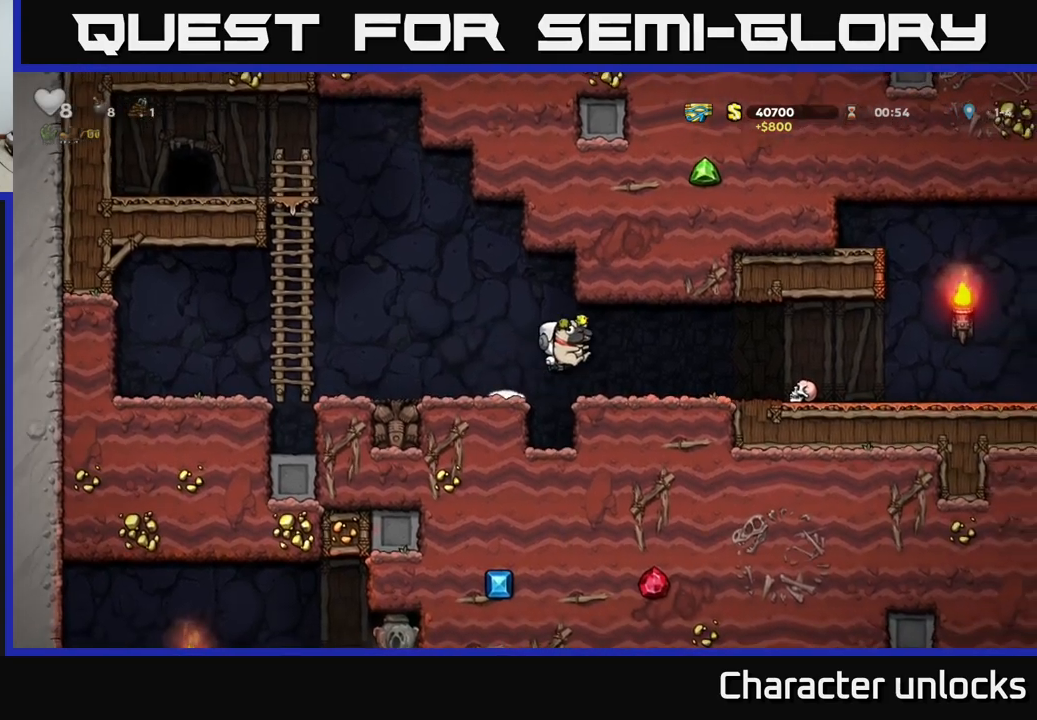
{"buttons": ["DPAD_RIGHT"], "left_stick": "center", "events": [[417, "A", "down"], [483, "A", "up"]]}
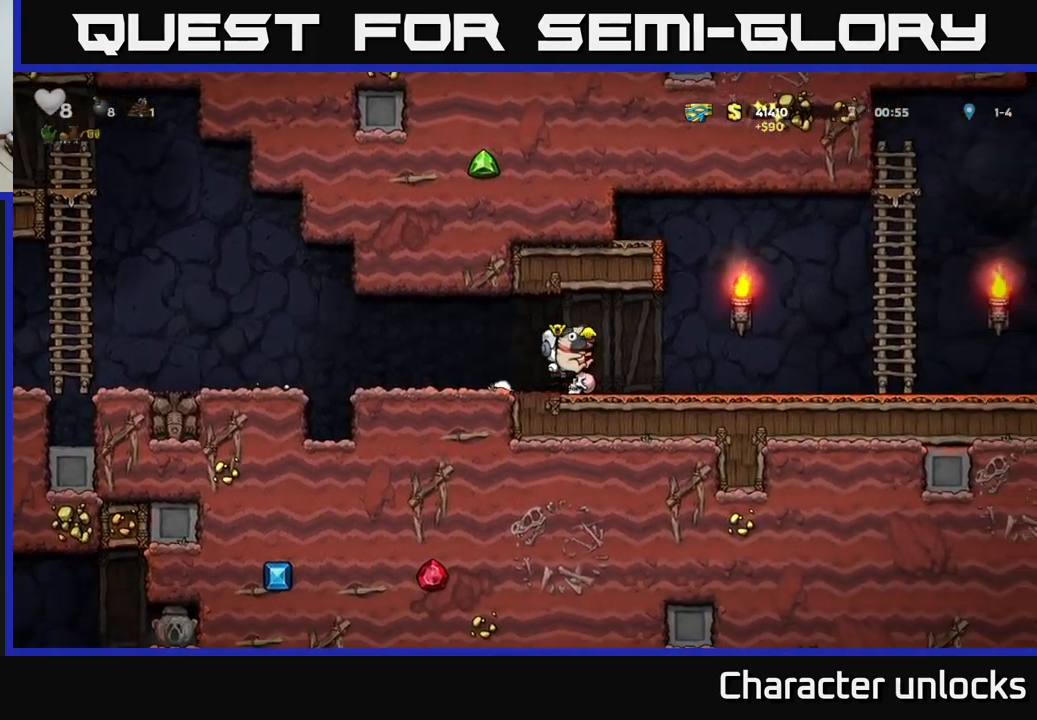
{"buttons": ["DPAD_RIGHT"], "left_stick": "center", "events": []}
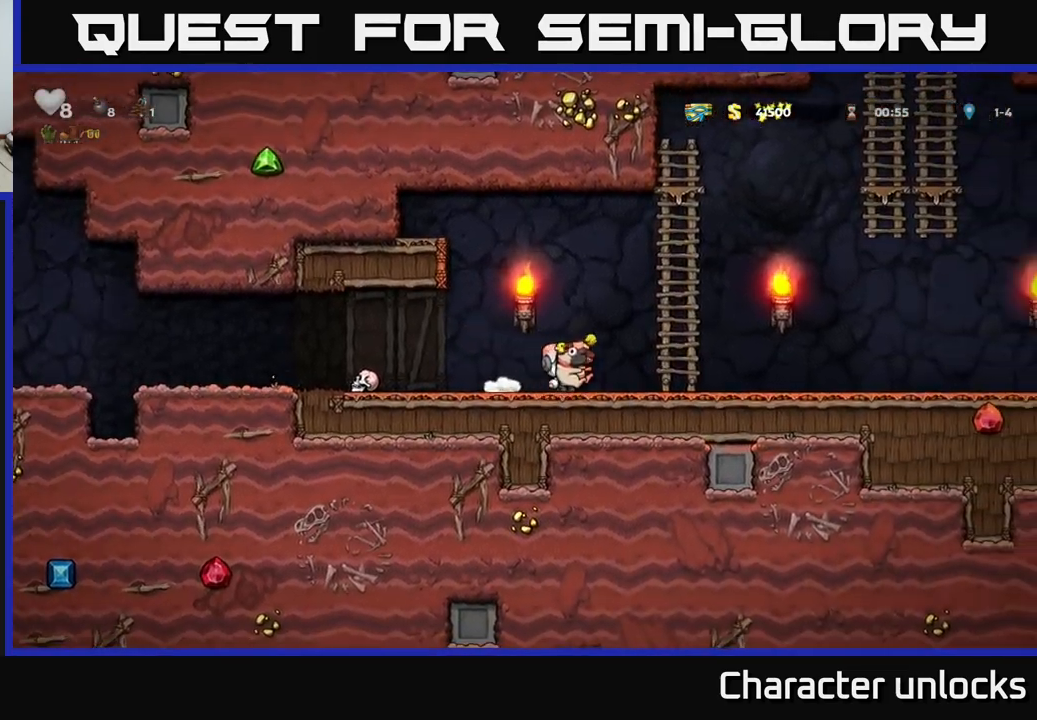
{"buttons": ["DPAD_RIGHT"], "left_stick": "center", "events": []}
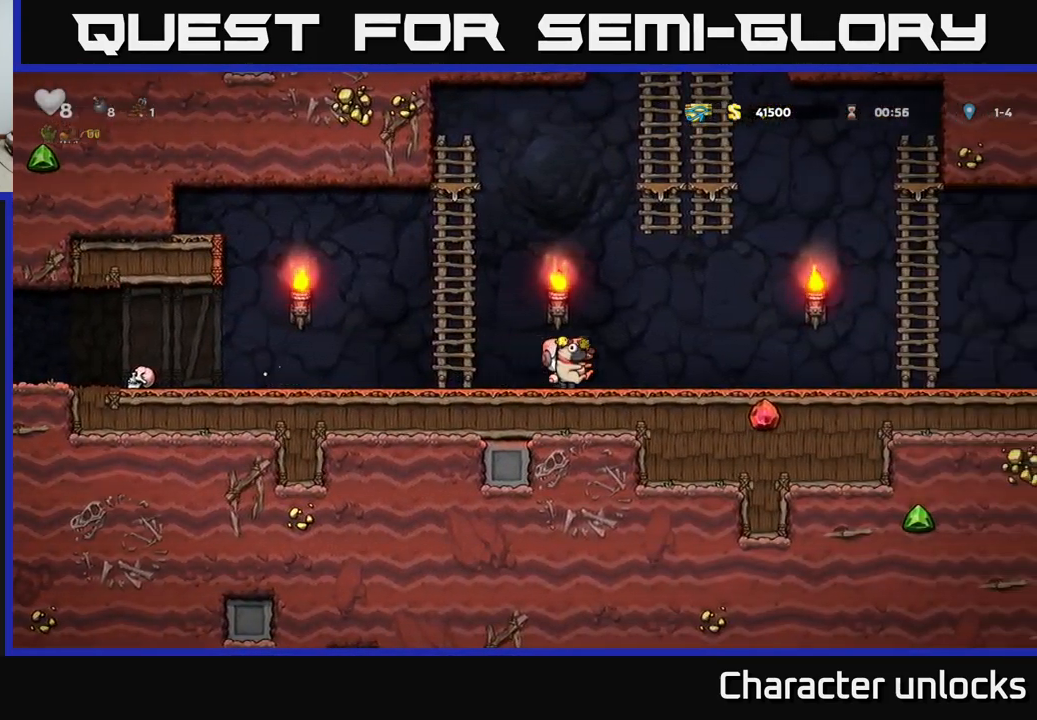
{"buttons": ["DPAD_RIGHT"], "left_stick": "center", "events": []}
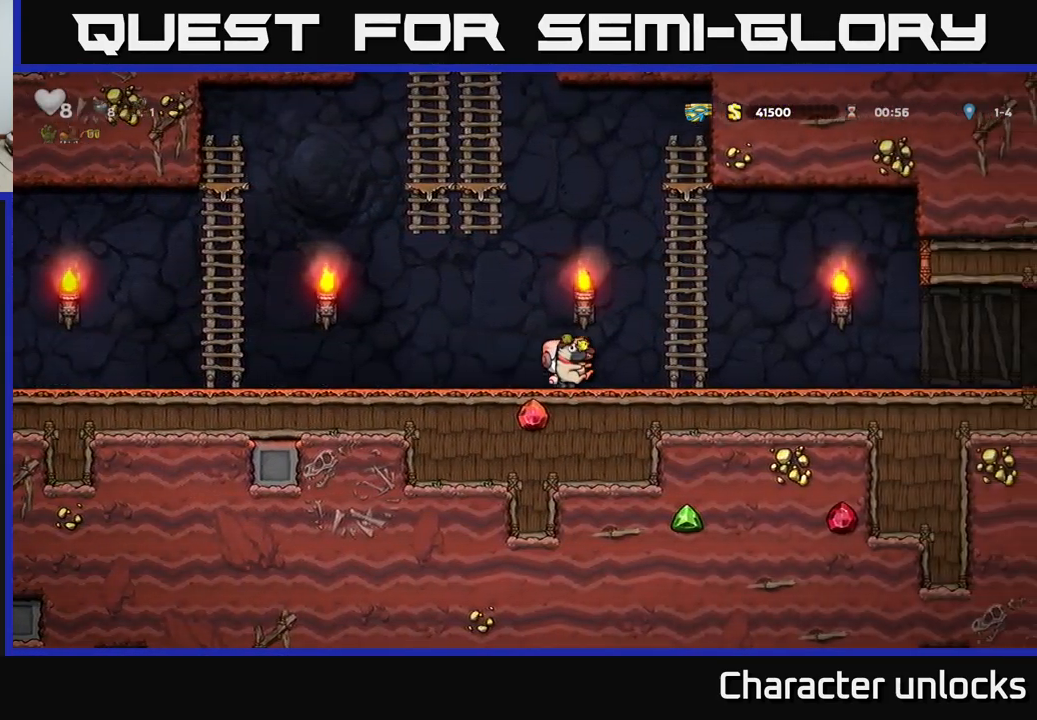
{"buttons": ["DPAD_RIGHT"], "left_stick": "center", "events": []}
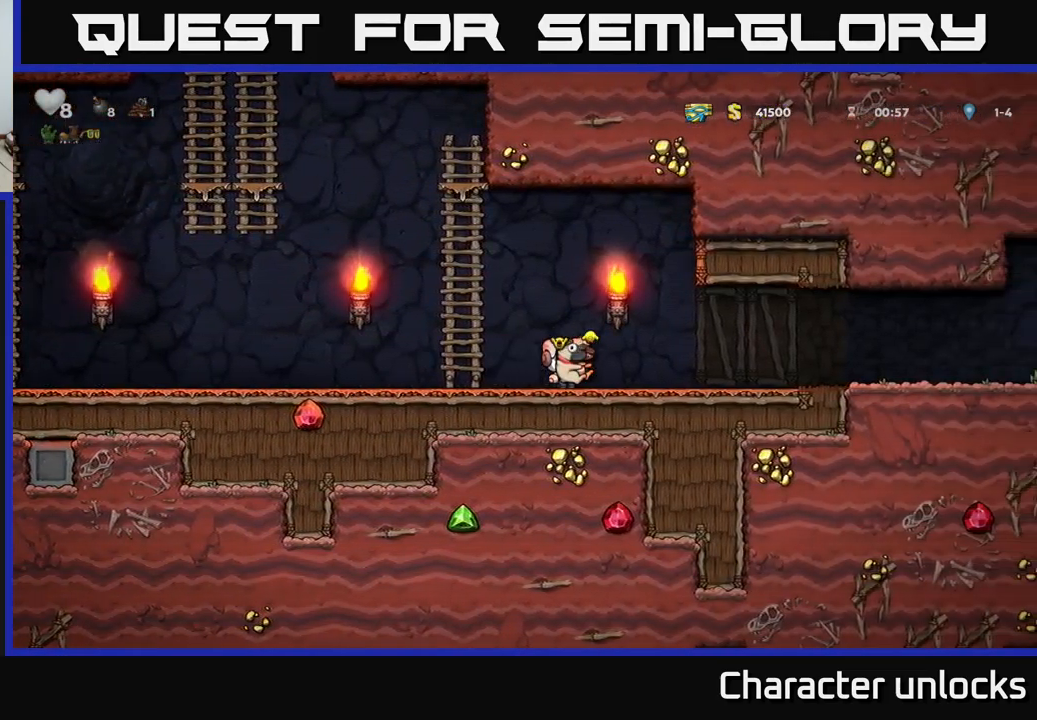
{"buttons": ["DPAD_RIGHT"], "left_stick": "center", "events": []}
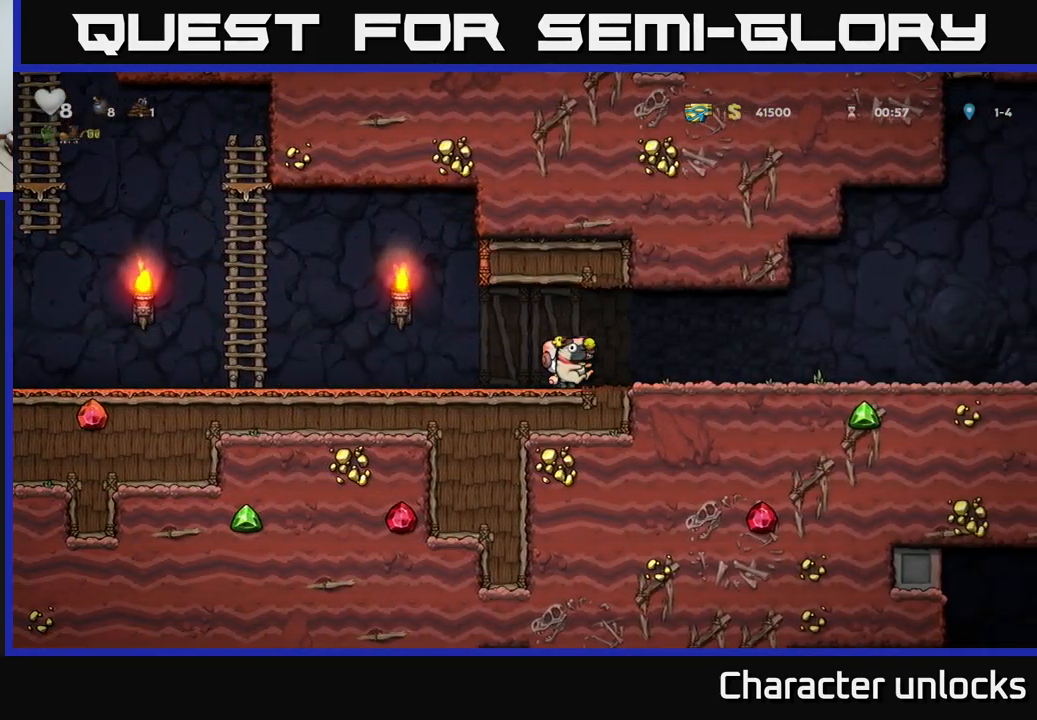
{"buttons": ["DPAD_RIGHT"], "left_stick": "center", "events": []}
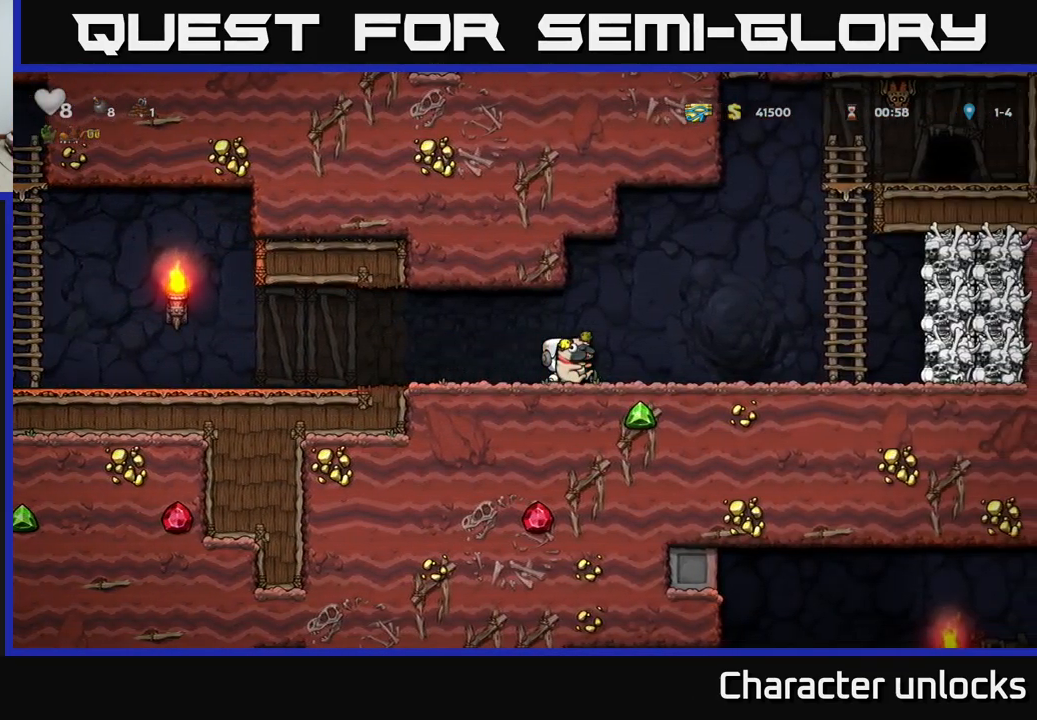
{"buttons": ["A", "DPAD_RIGHT"], "left_stick": "center", "events": [[367, "A", "down"]]}
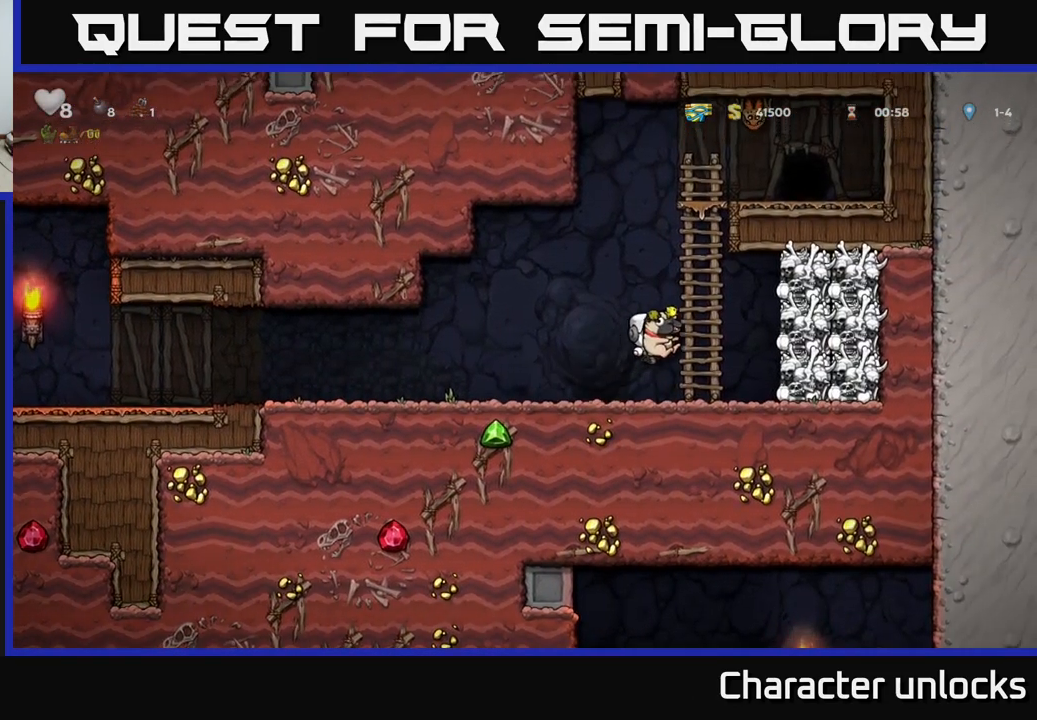
{"buttons": ["DPAD_UP"], "left_stick": "center", "events": [[33, "A", "up"], [67, "DPAD_RIGHT", "up"], [67, "DPAD_UP", "down"]]}
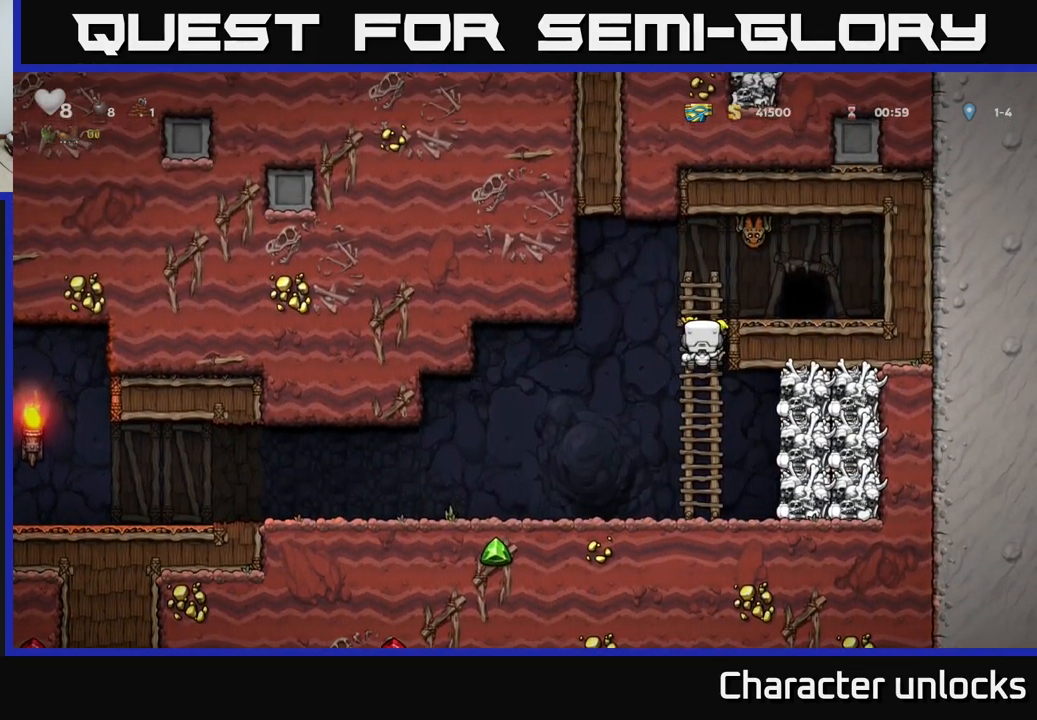
{"buttons": ["A"], "left_stick": "center", "events": [[133, "DPAD_UP", "up"], [334, "A", "down"]]}
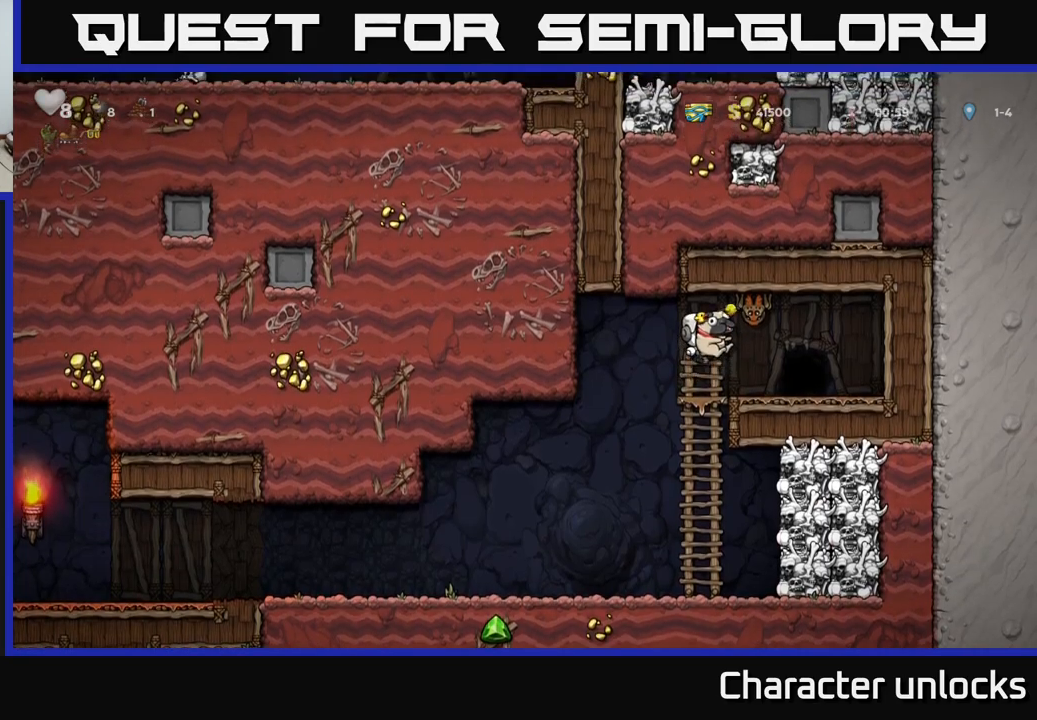
{"buttons": [], "left_stick": "center", "events": [[67, "A", "up"], [134, "X", "down"], [200, "X", "up"]]}
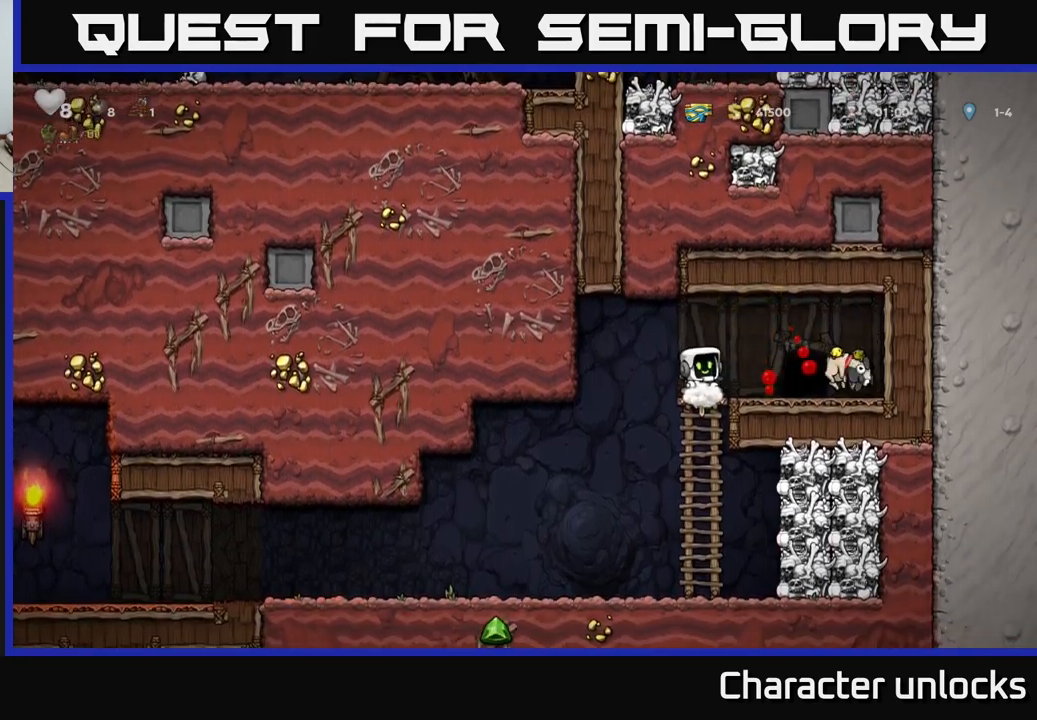
{"buttons": ["DPAD_RIGHT"], "left_stick": "center", "events": [[134, "A", "down"], [184, "DPAD_RIGHT", "down"], [200, "A", "up"]]}
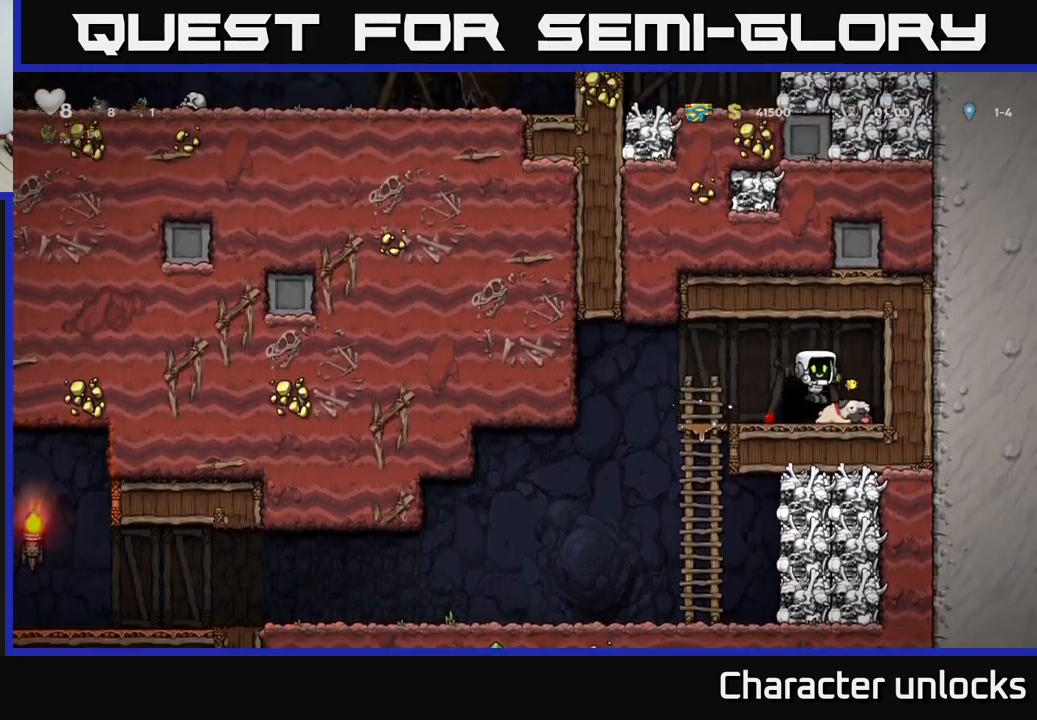
{"buttons": [], "left_stick": "center", "events": [[50, "DPAD_DOWN", "down"], [67, "DPAD_RIGHT", "up"], [117, "X", "down"], [200, "DPAD_DOWN", "up"], [217, "DPAD_LEFT", "down"], [217, "X", "up"], [334, "DPAD_LEFT", "up"], [350, "L2", "down"], [450, "L2", "up"]]}
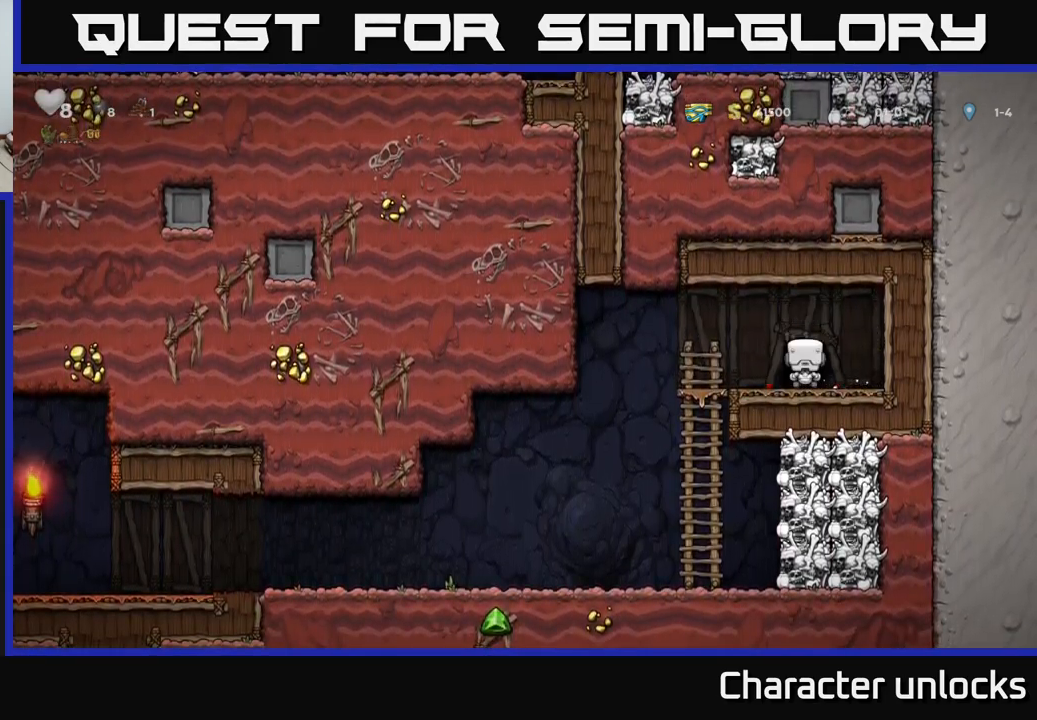
{"buttons": [], "left_stick": "center", "events": []}
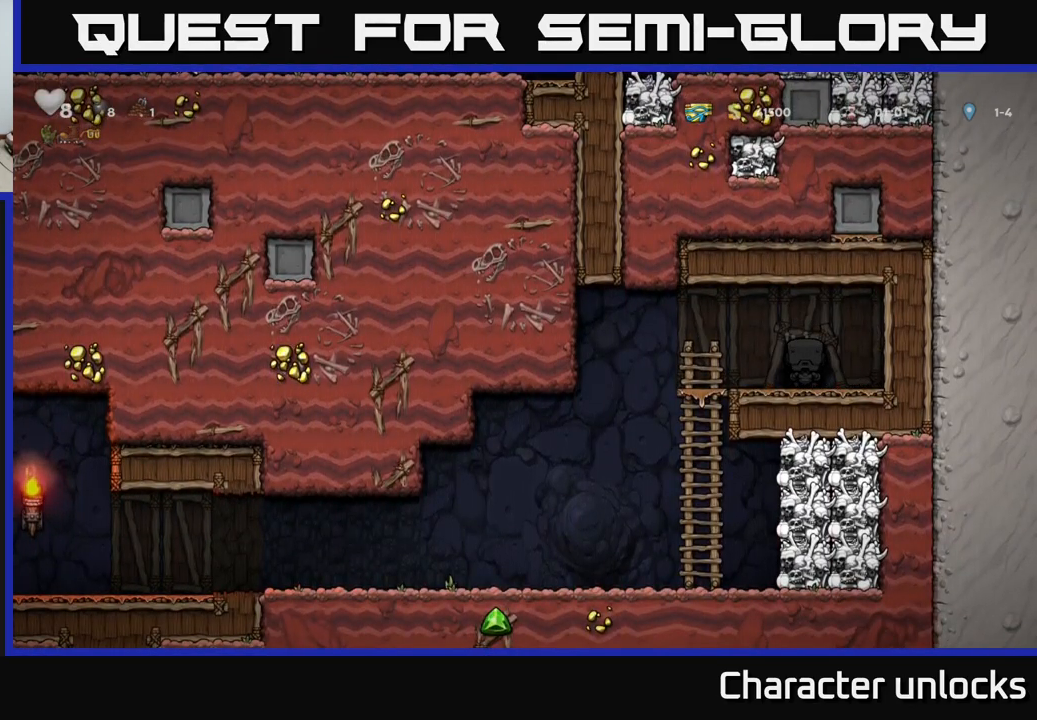
{"buttons": [], "left_stick": "center", "events": []}
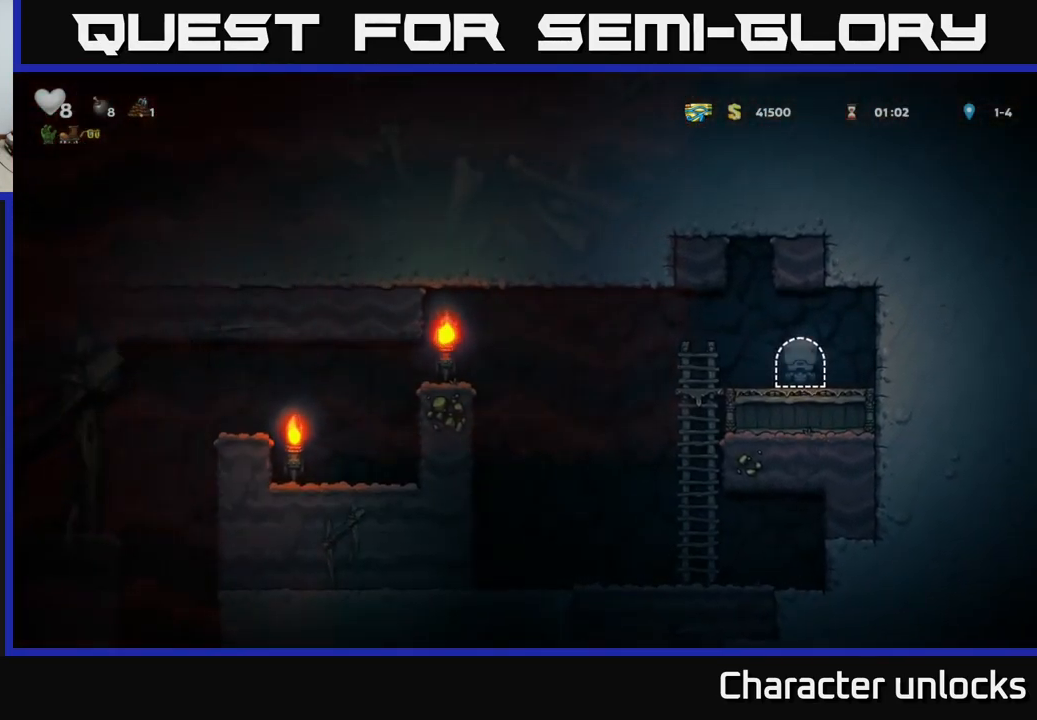
{"buttons": ["DPAD_LEFT"], "left_stick": "center", "events": [[250, "DPAD_LEFT", "down"]]}
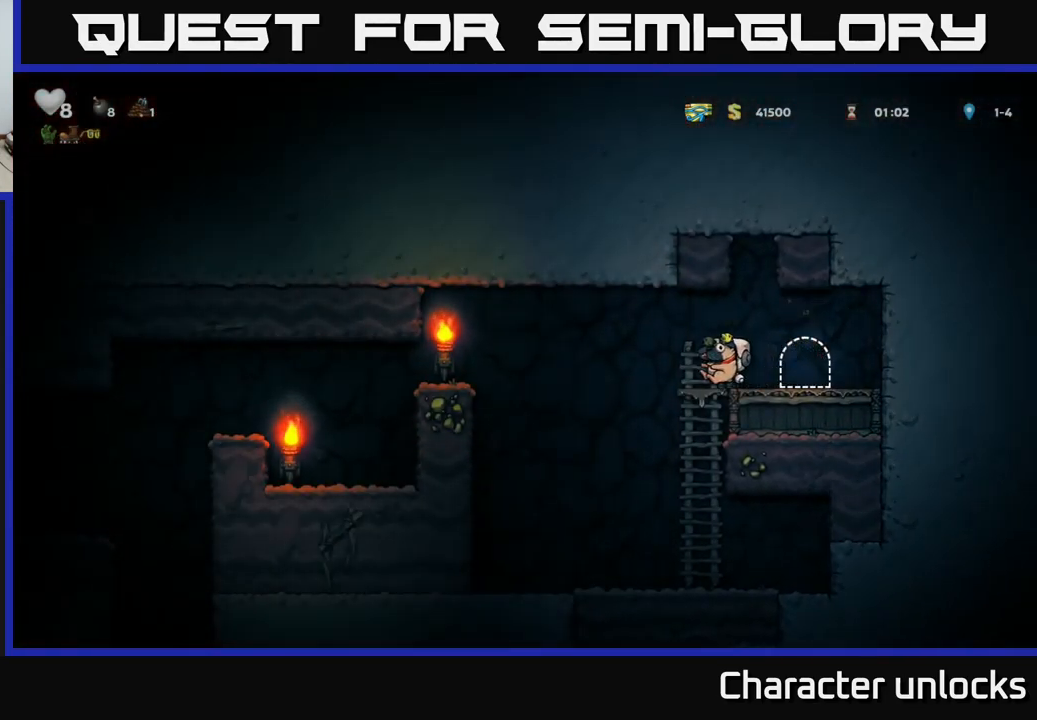
{"buttons": ["DPAD_LEFT"], "left_stick": "center", "events": [[67, "A", "down"], [500, "A", "up"]]}
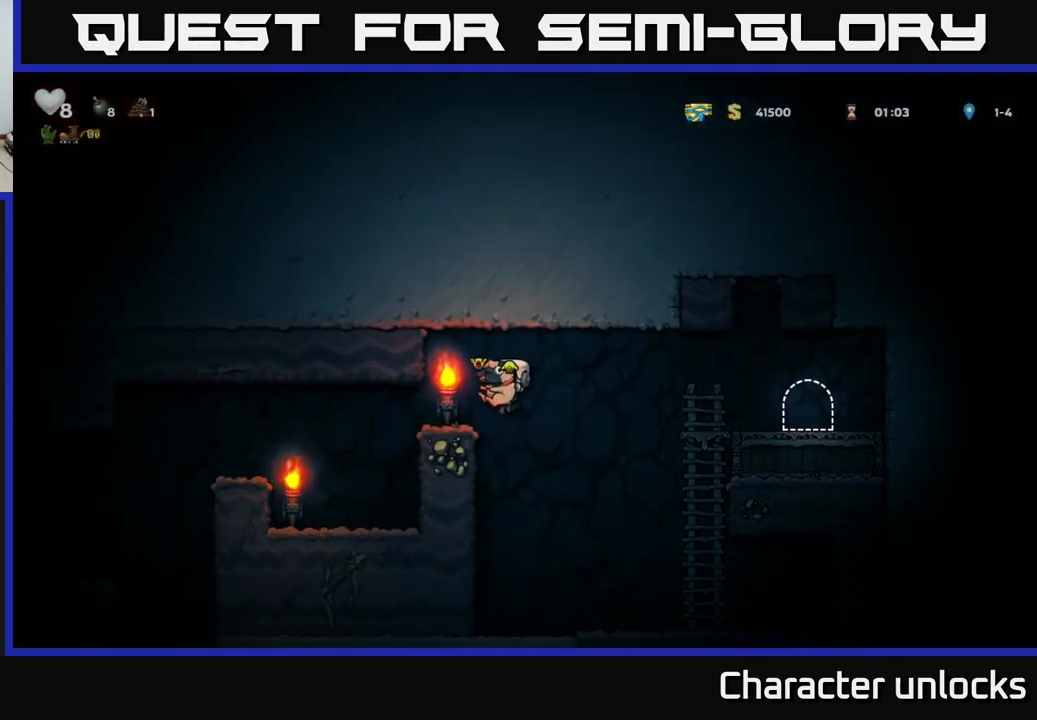
{"buttons": ["DPAD_LEFT"], "left_stick": "center", "events": [[350, "A", "down"], [450, "A", "up"]]}
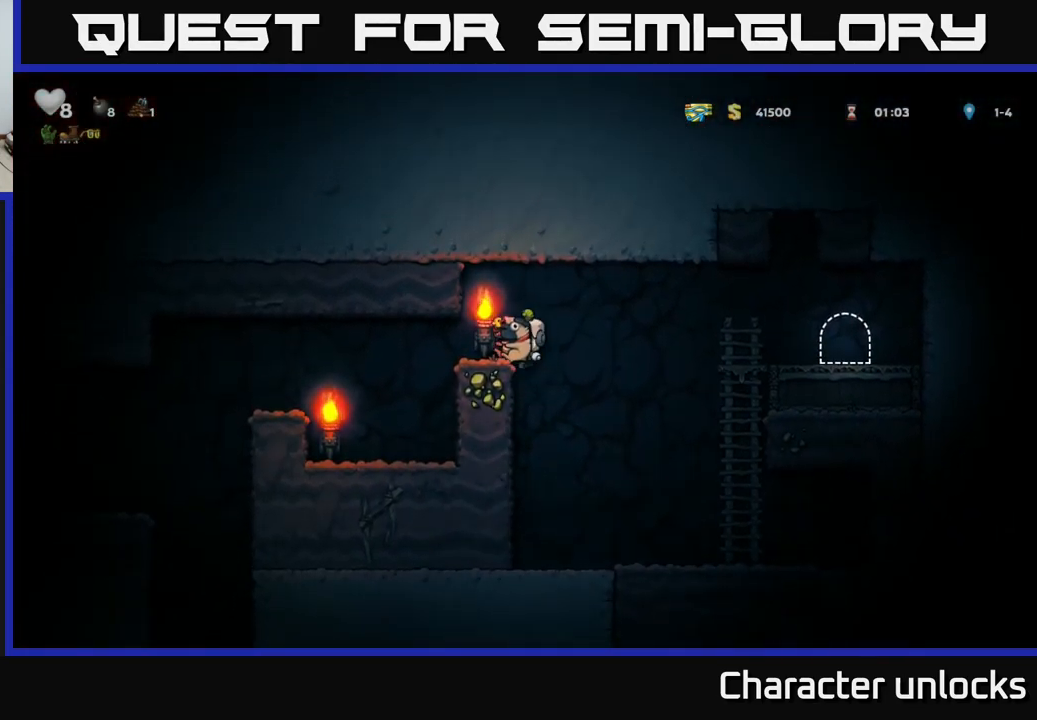
{"buttons": [], "left_stick": "center", "events": [[267, "DPAD_LEFT", "up"]]}
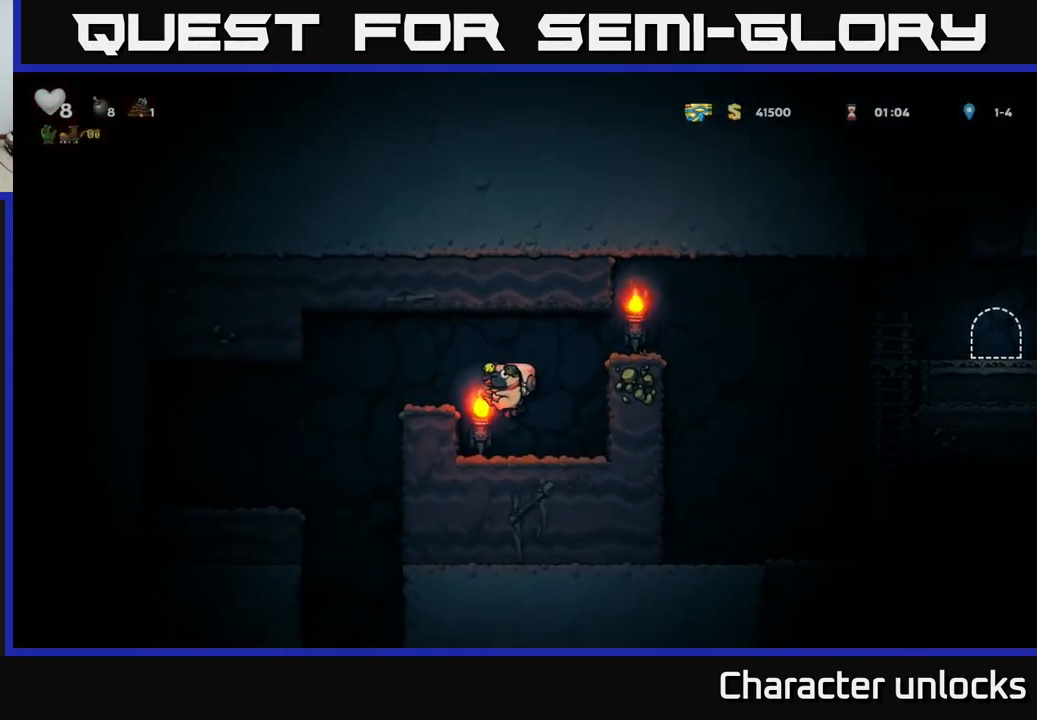
{"buttons": ["DPAD_LEFT"], "left_stick": "center", "events": [[100, "A", "down"], [167, "DPAD_LEFT", "down"], [417, "A", "up"]]}
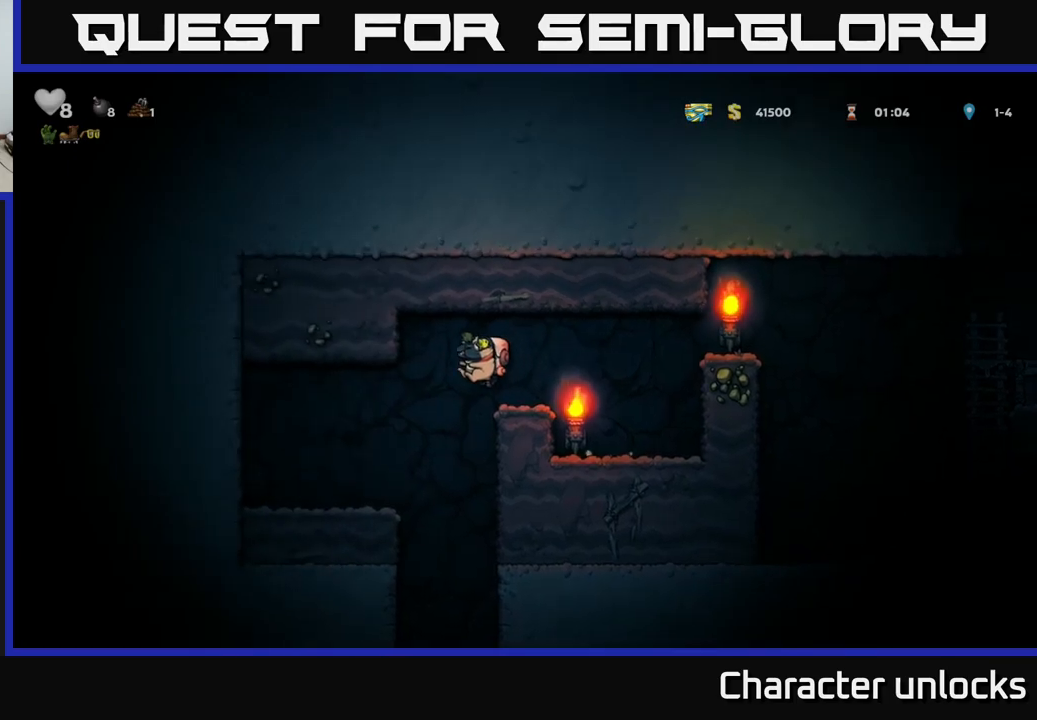
{"buttons": ["DPAD_RIGHT"], "left_stick": "center", "events": [[250, "DPAD_LEFT", "up"], [283, "DPAD_RIGHT", "down"]]}
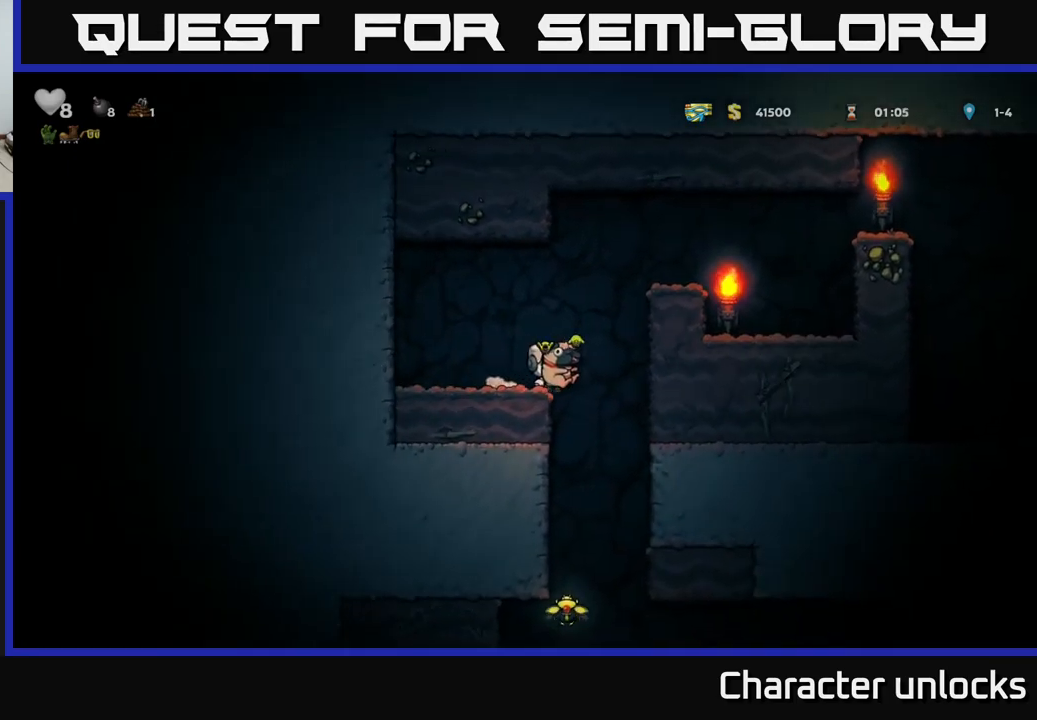
{"buttons": ["DPAD_DOWN"], "left_stick": "center", "events": [[16, "DPAD_RIGHT", "up"], [50, "DPAD_LEFT", "down"], [333, "DPAD_DOWN", "down"], [350, "DPAD_LEFT", "up"], [383, "A", "down"], [500, "A", "up"]]}
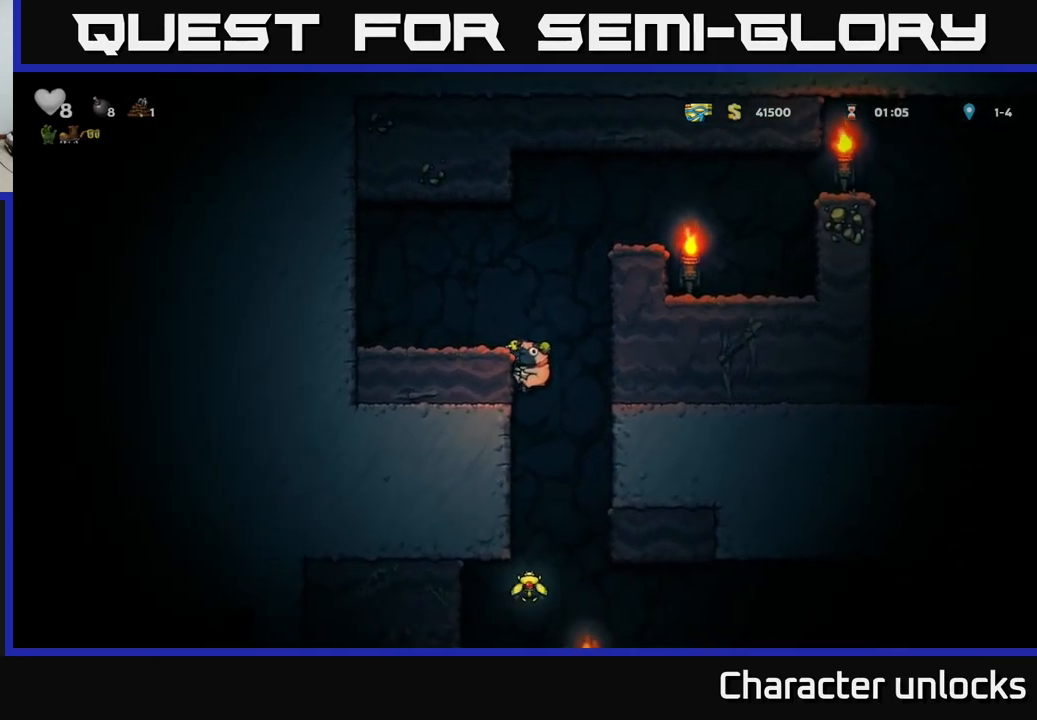
{"buttons": ["DPAD_RIGHT"], "left_stick": "center", "events": [[33, "DPAD_DOWN", "up"], [483, "DPAD_RIGHT", "down"]]}
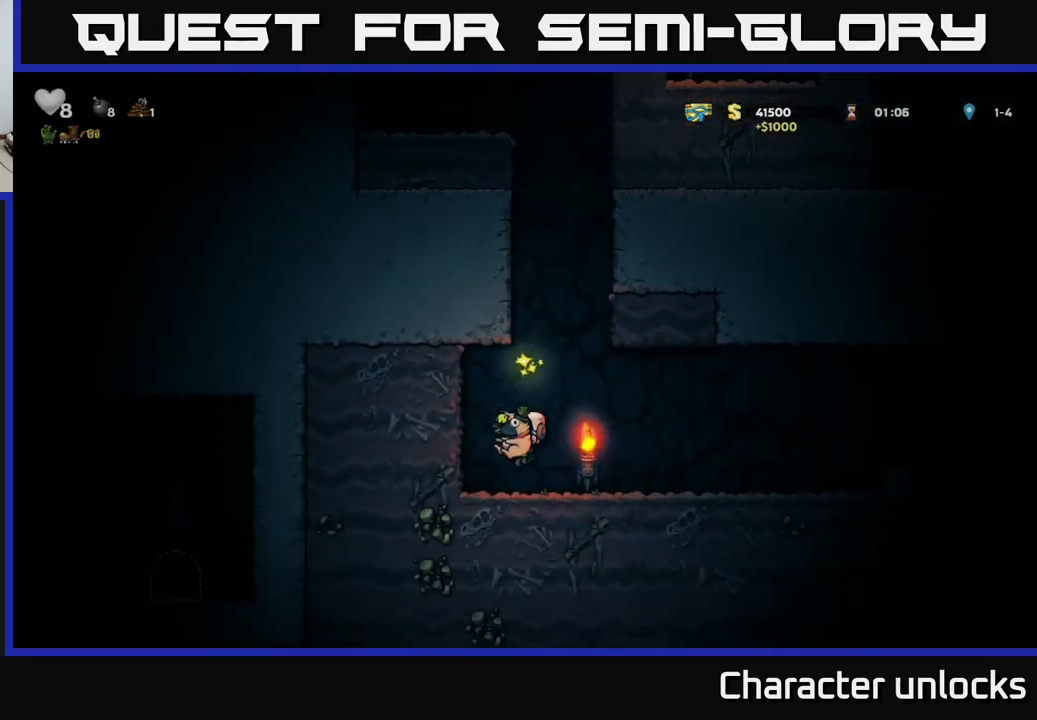
{"buttons": ["DPAD_RIGHT"], "left_stick": "center", "events": []}
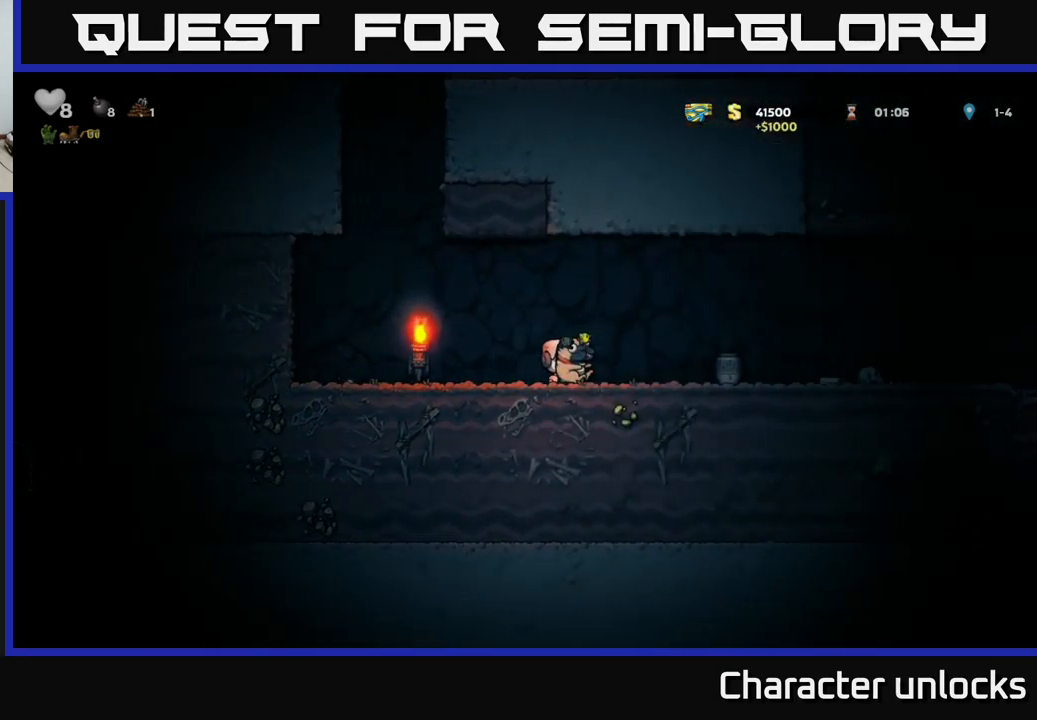
{"buttons": [], "left_stick": "center", "events": [[83, "A", "down"], [200, "A", "up"], [300, "DPAD_RIGHT", "up"]]}
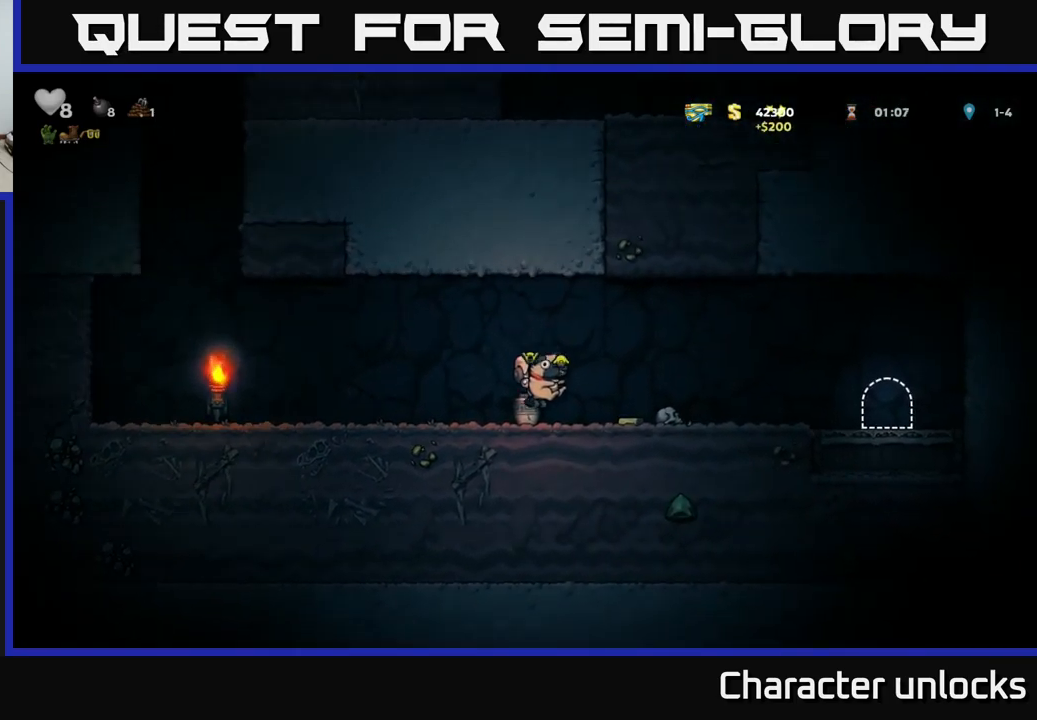
{"buttons": [], "left_stick": "center", "events": [[66, "DPAD_LEFT", "down"], [233, "DPAD_LEFT", "up"], [250, "DPAD_RIGHT", "down"], [333, "X", "down"], [366, "DPAD_RIGHT", "up"], [400, "X", "up"]]}
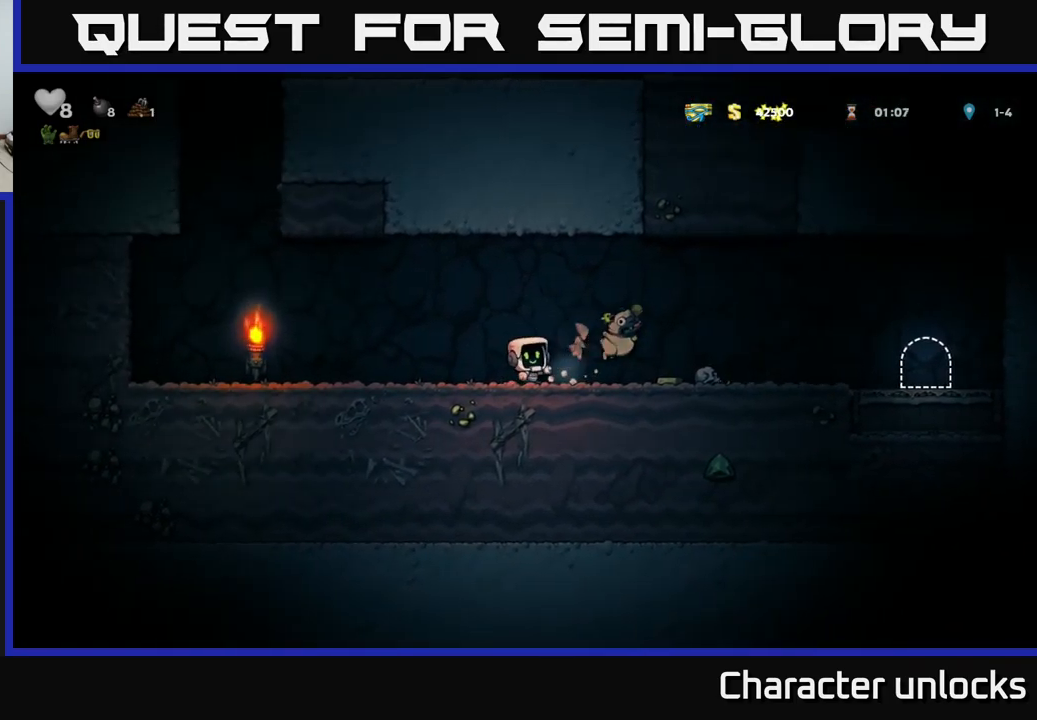
{"buttons": ["DPAD_RIGHT"], "left_stick": "center", "events": [[233, "DPAD_RIGHT", "down"]]}